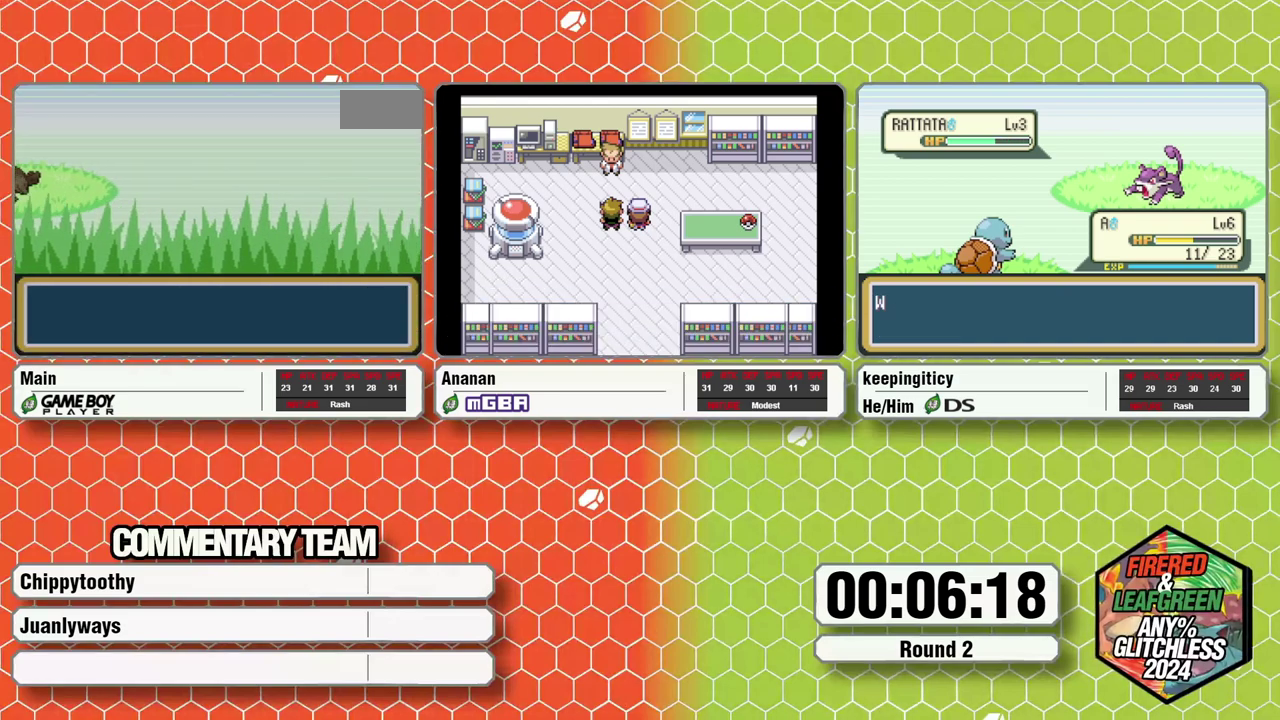
Gameplay with a controller (Nintendo layout); each line is a JSON object with the inputs held at the frame after it. "events" lists button and stick changes between this image and that frame as [ms after this image, input, new state], when the widget could be followed in between. Not read: L3 R1 R3 X.
{"buttons": [], "events": []}
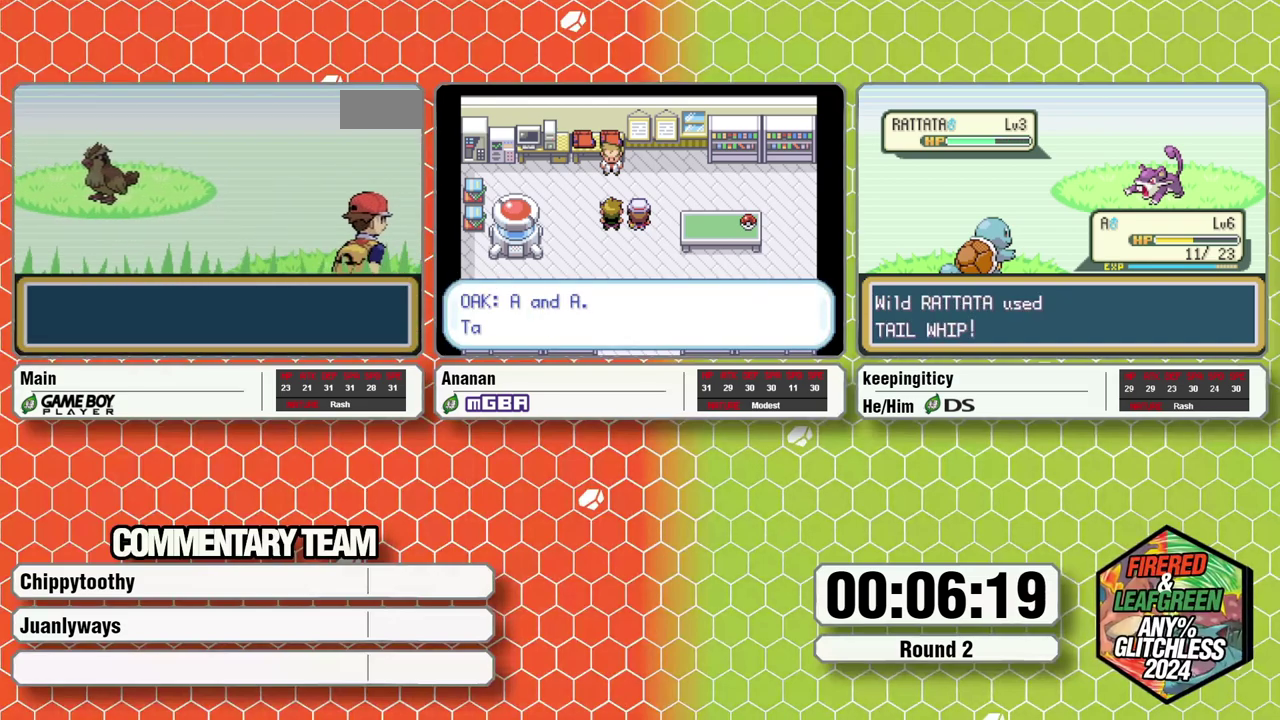
{"buttons": [], "events": []}
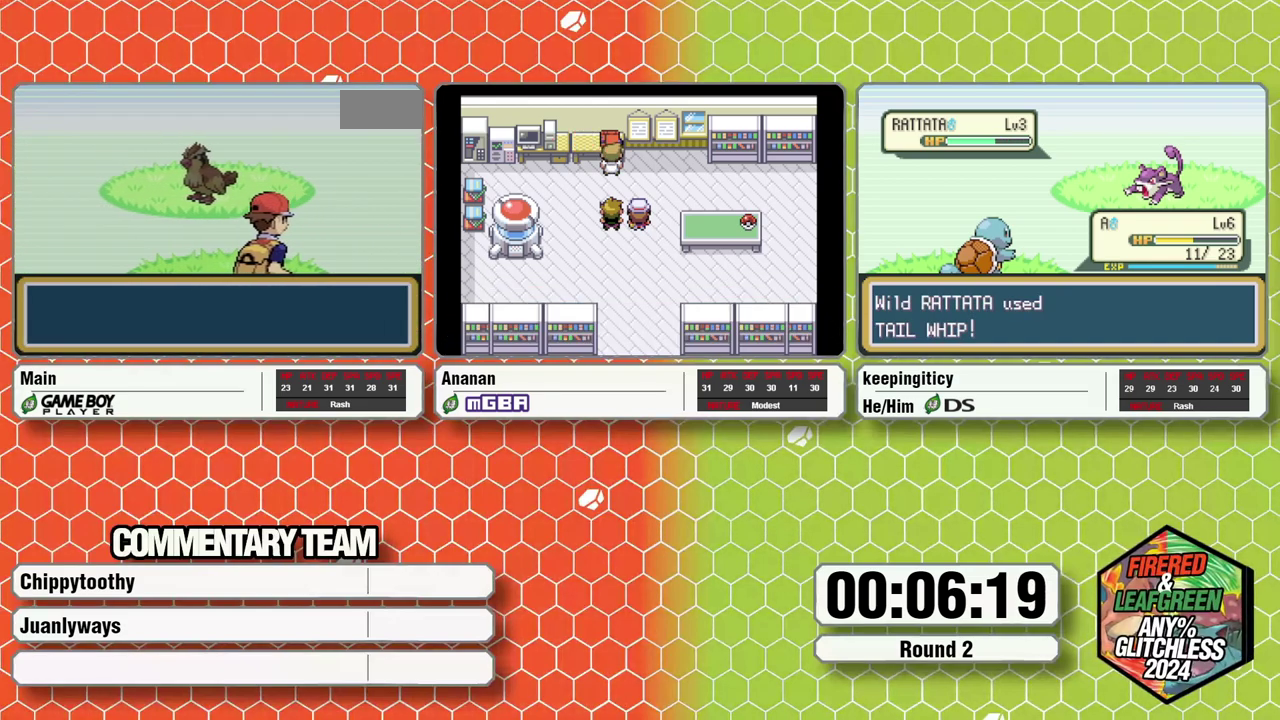
{"buttons": ["A", "B"], "events": [[133, "B", "down"], [183, "B", "up"], [483, "A", "down"], [483, "B", "down"]]}
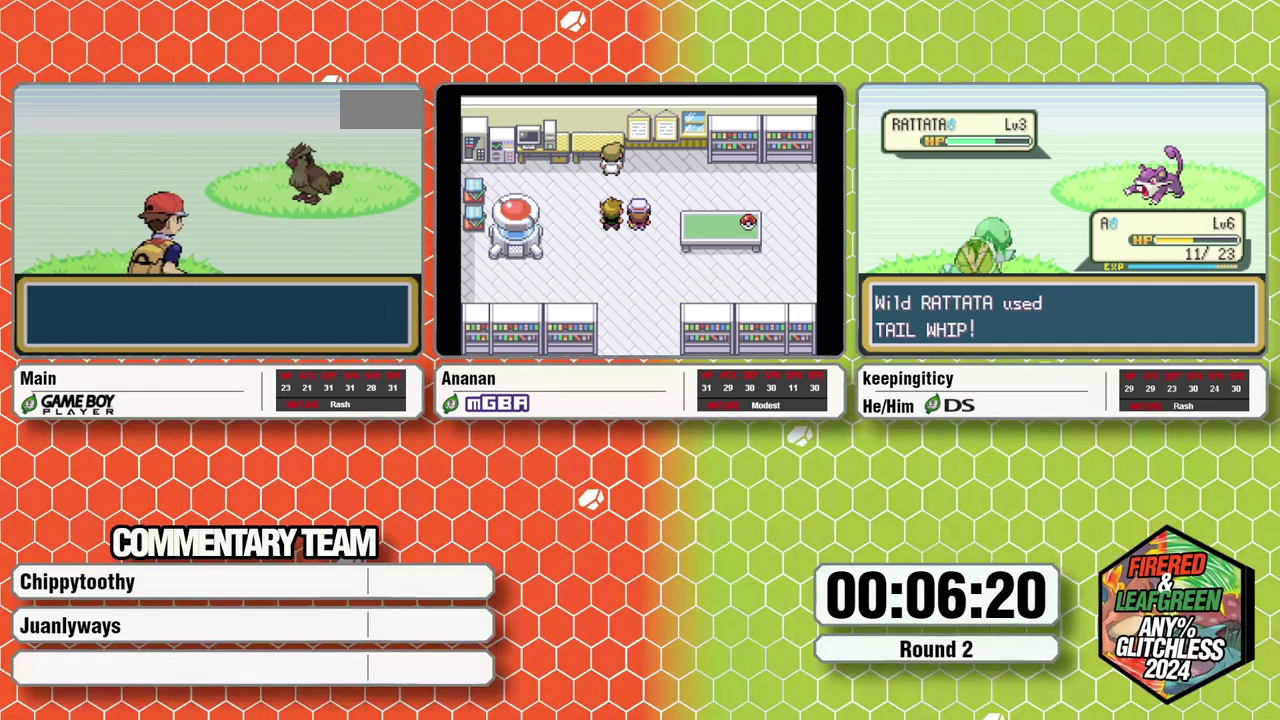
{"buttons": ["A", "B", "L1"], "events": [[50, "A", "up"], [50, "B", "up"], [83, "L1", "down"], [117, "A", "down"], [117, "B", "down"], [450, "A", "up"], [450, "B", "up"], [450, "L1", "up"], [500, "A", "down"], [500, "B", "down"], [500, "L1", "down"]]}
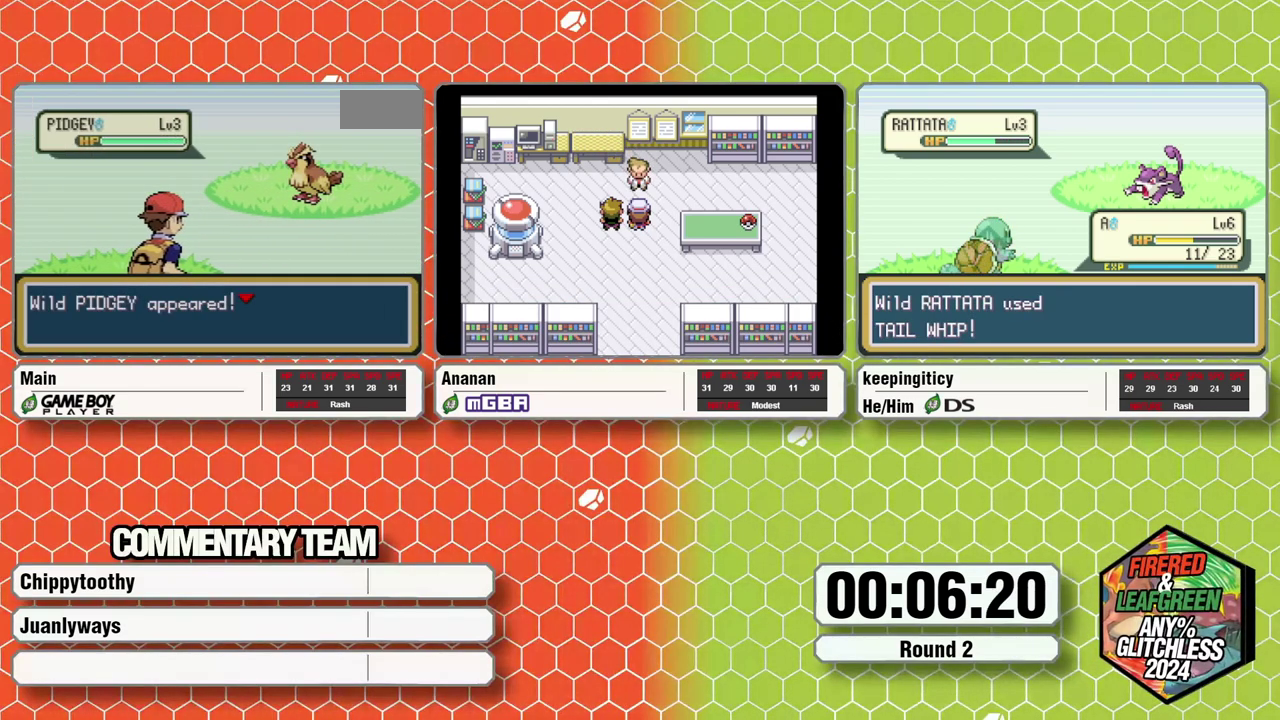
{"buttons": [], "events": [[67, "A", "up"], [83, "L1", "up"], [133, "B", "up"]]}
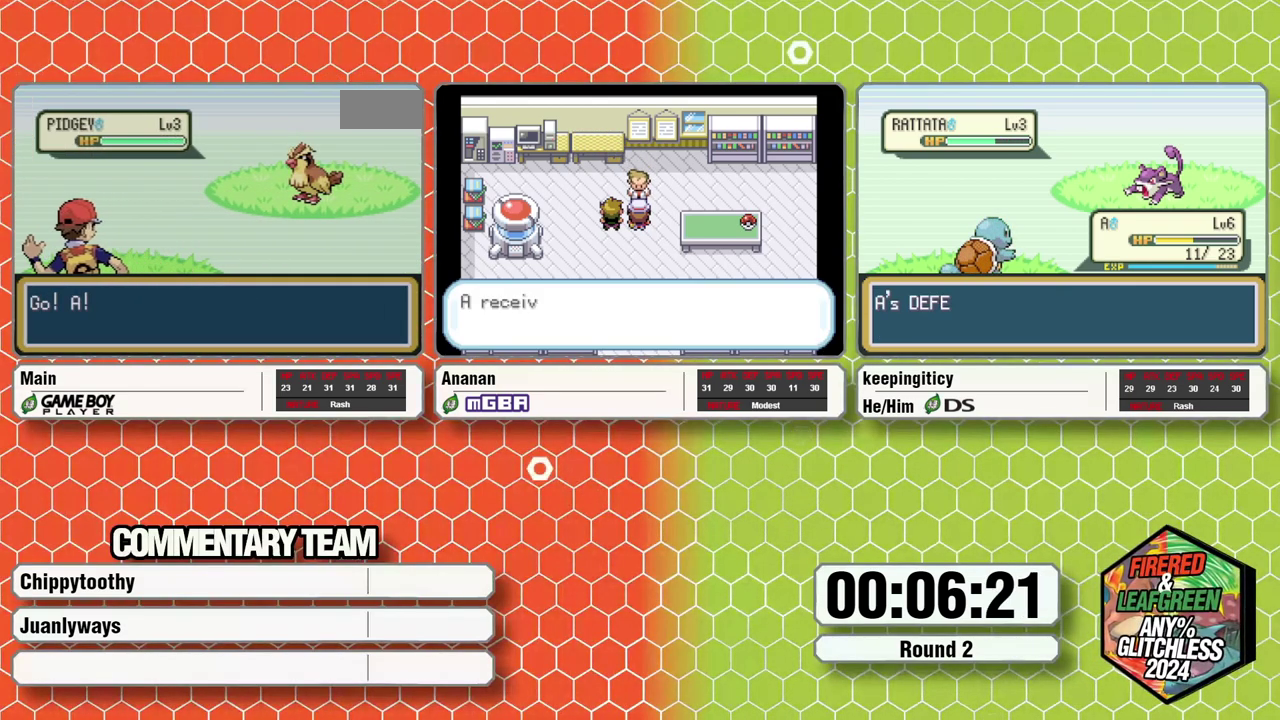
{"buttons": [], "events": []}
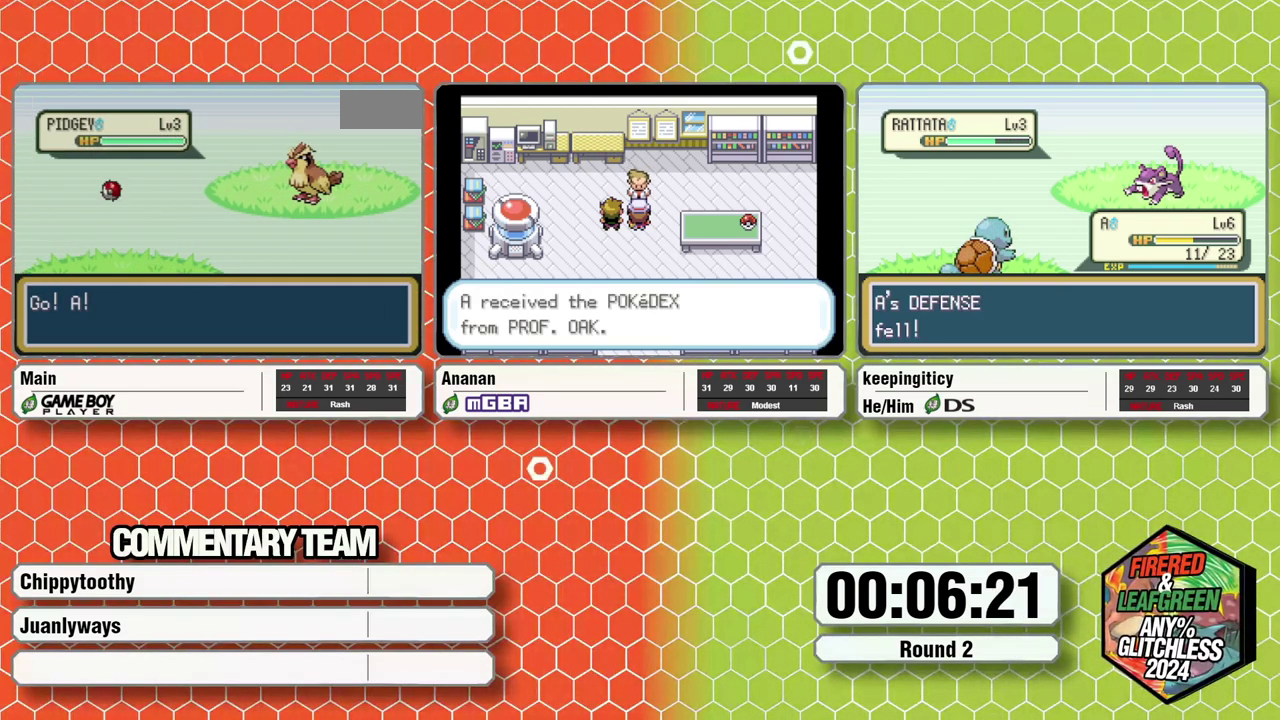
{"buttons": [], "events": []}
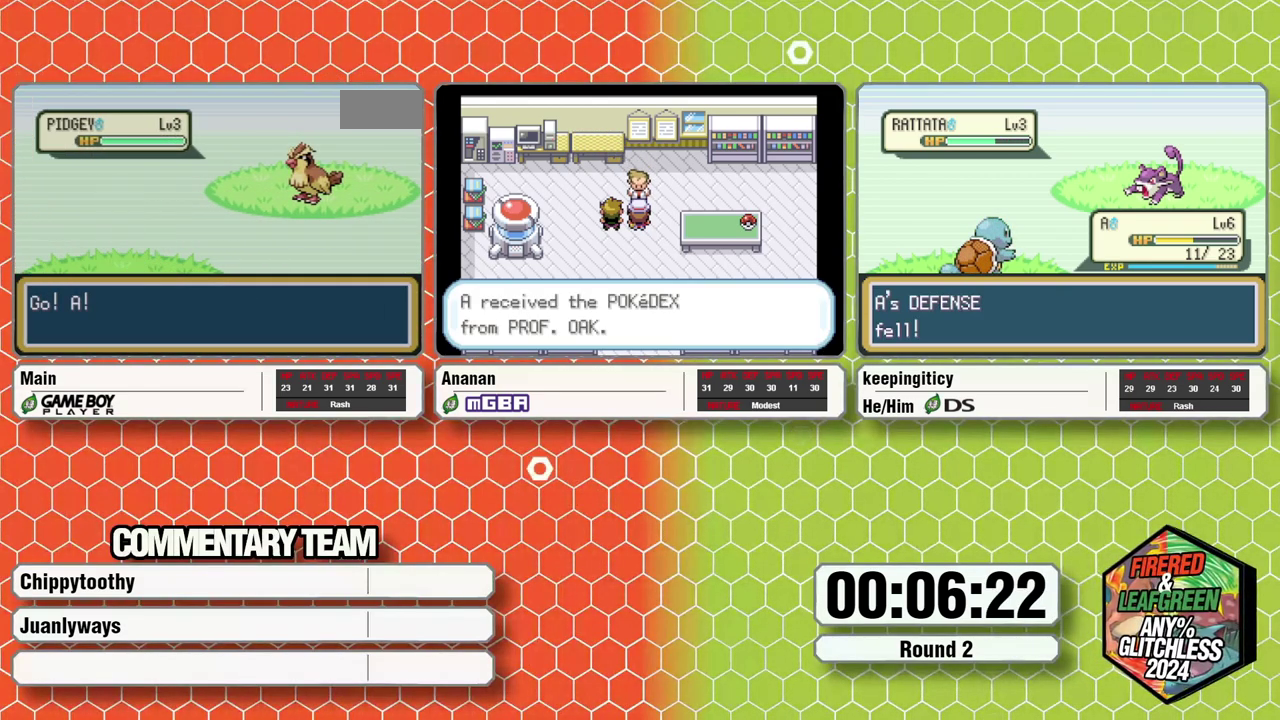
{"buttons": [], "events": []}
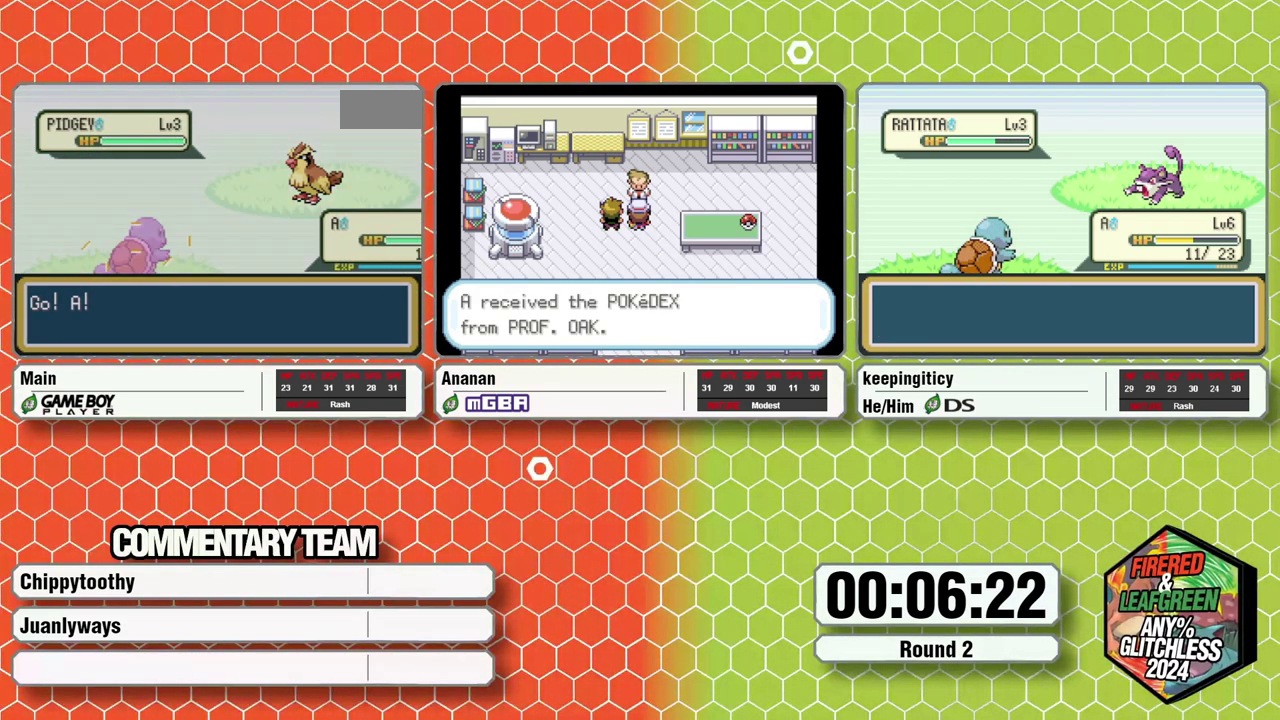
{"buttons": [], "events": []}
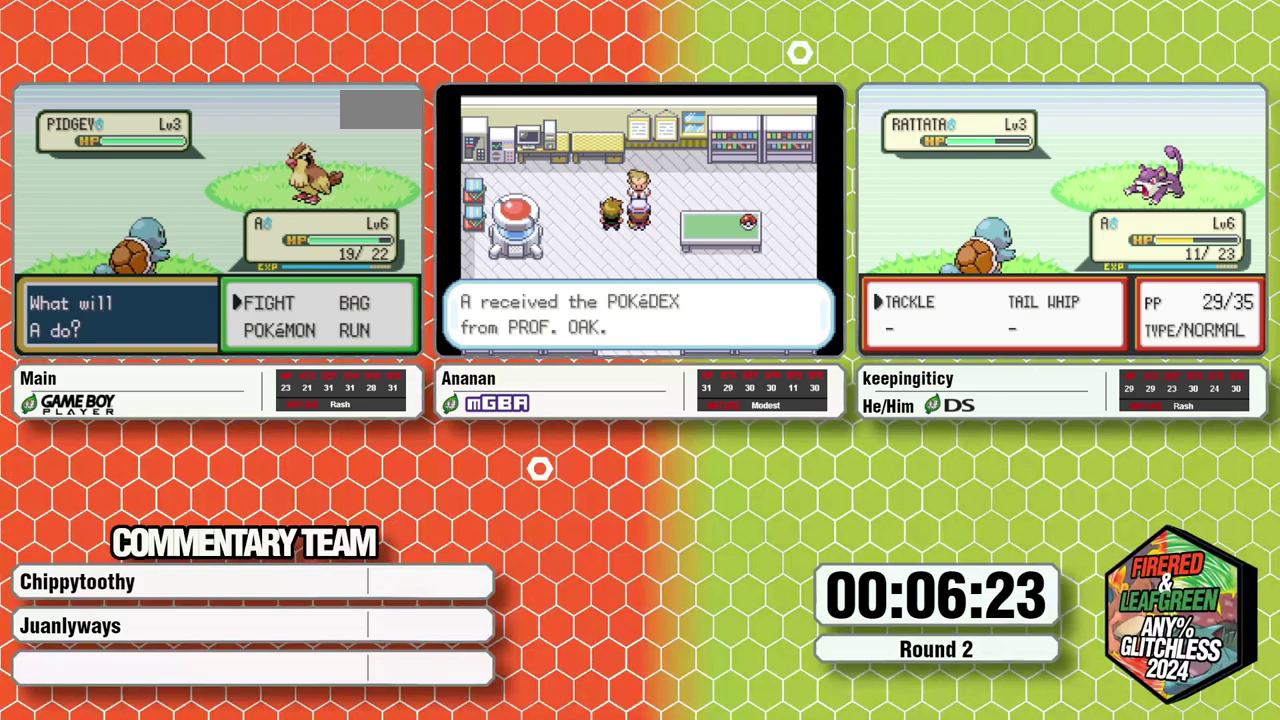
{"buttons": ["A", "L1"], "events": [[133, "A", "down"], [233, "A", "up"], [267, "SELECT", "down"], [317, "A", "down"], [317, "SELECT", "up"], [383, "A", "up"], [433, "L1", "down"], [450, "A", "down"]]}
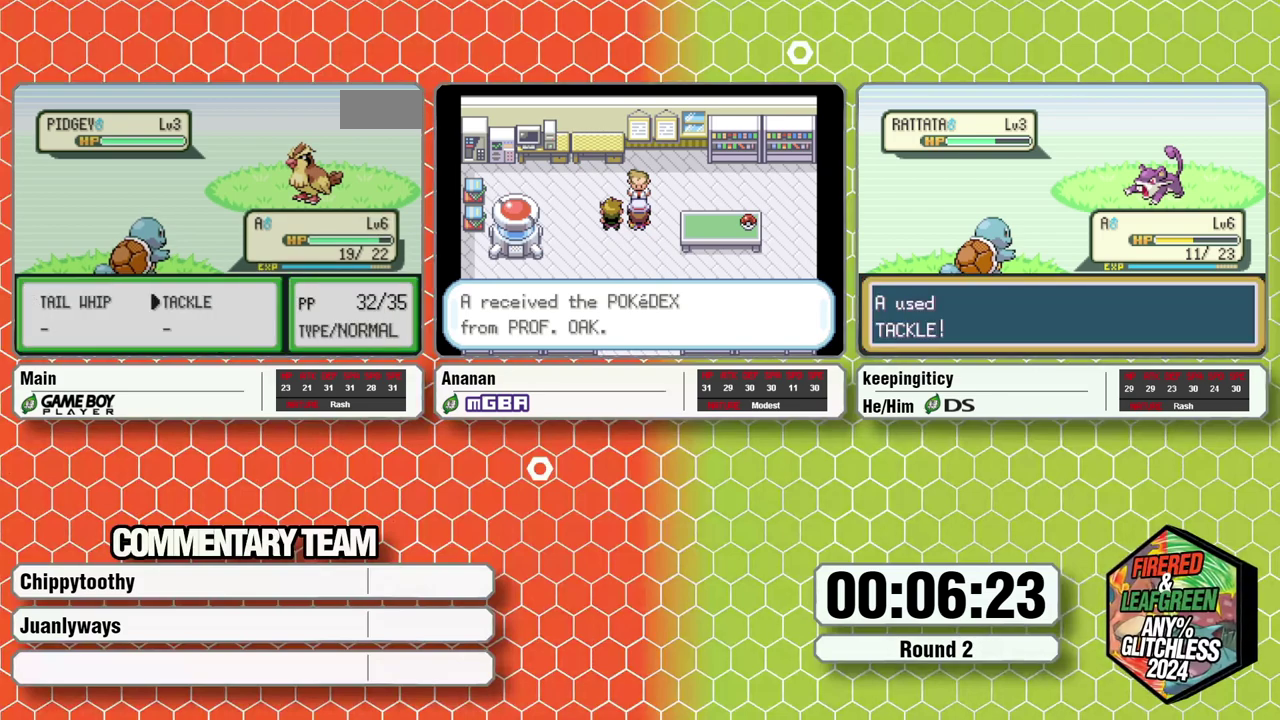
{"buttons": [], "events": [[17, "A", "up"], [17, "L1", "up"]]}
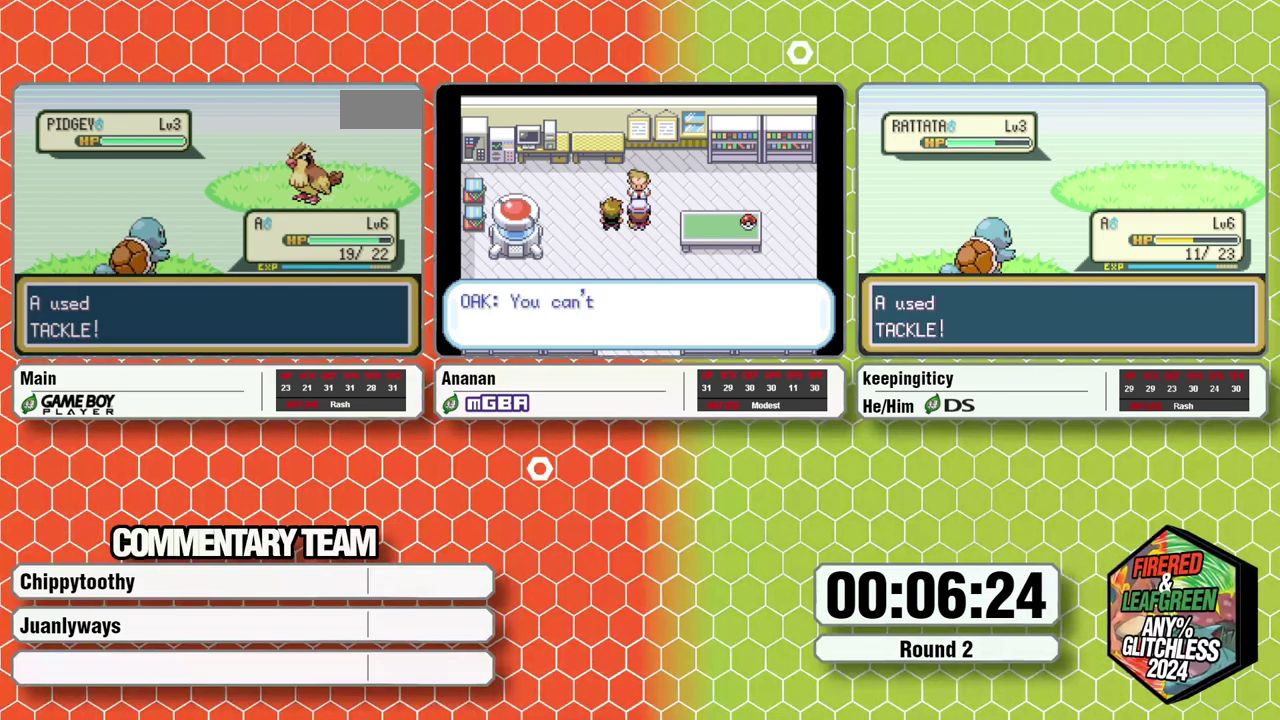
{"buttons": [], "events": []}
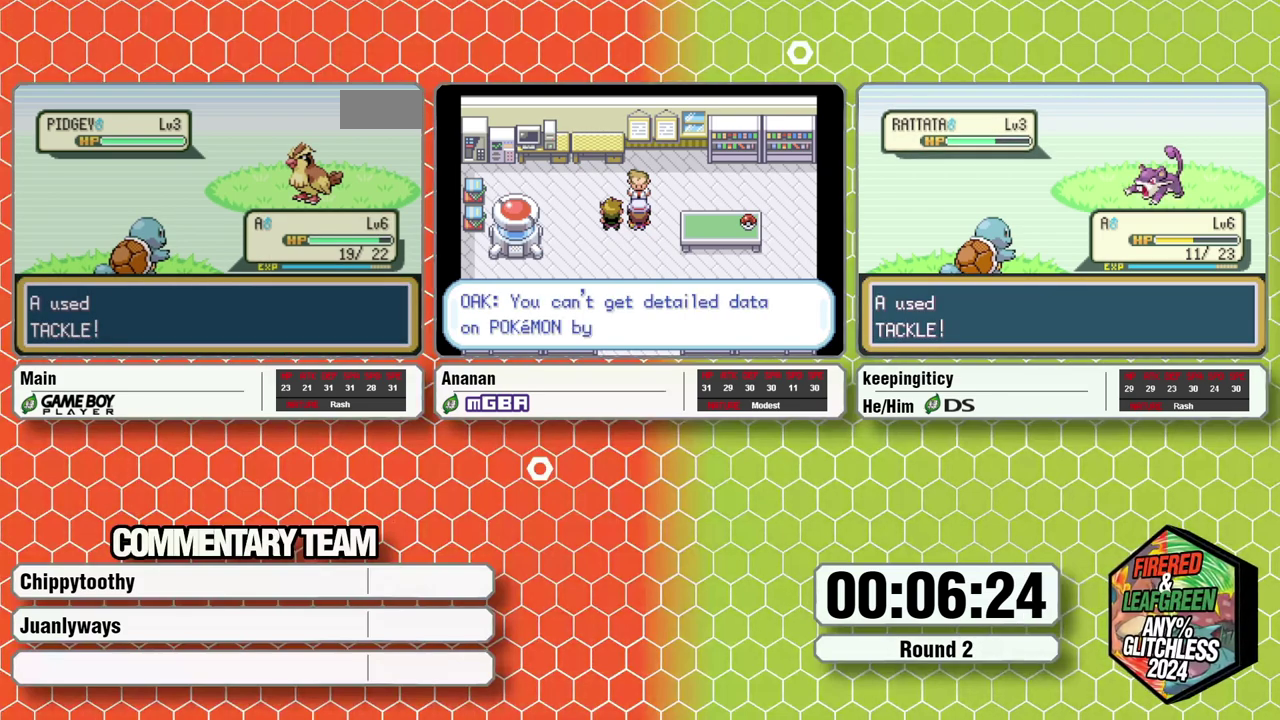
{"buttons": [], "events": []}
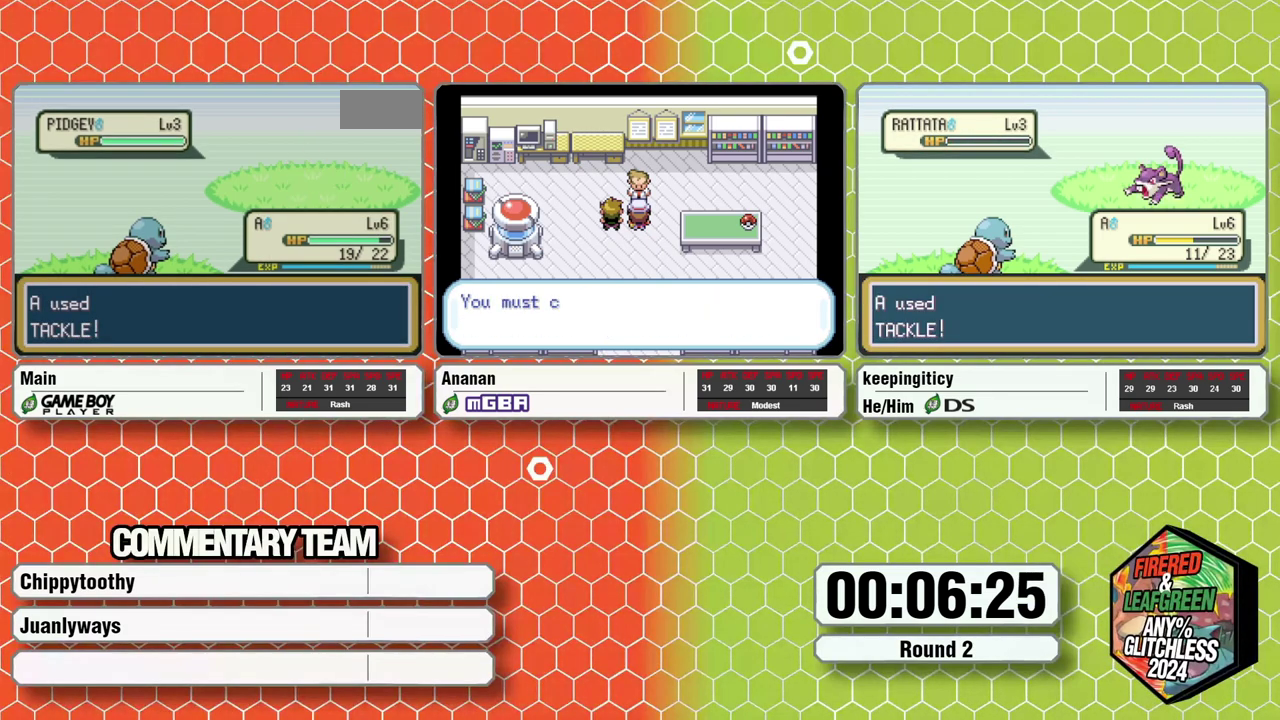
{"buttons": [], "events": []}
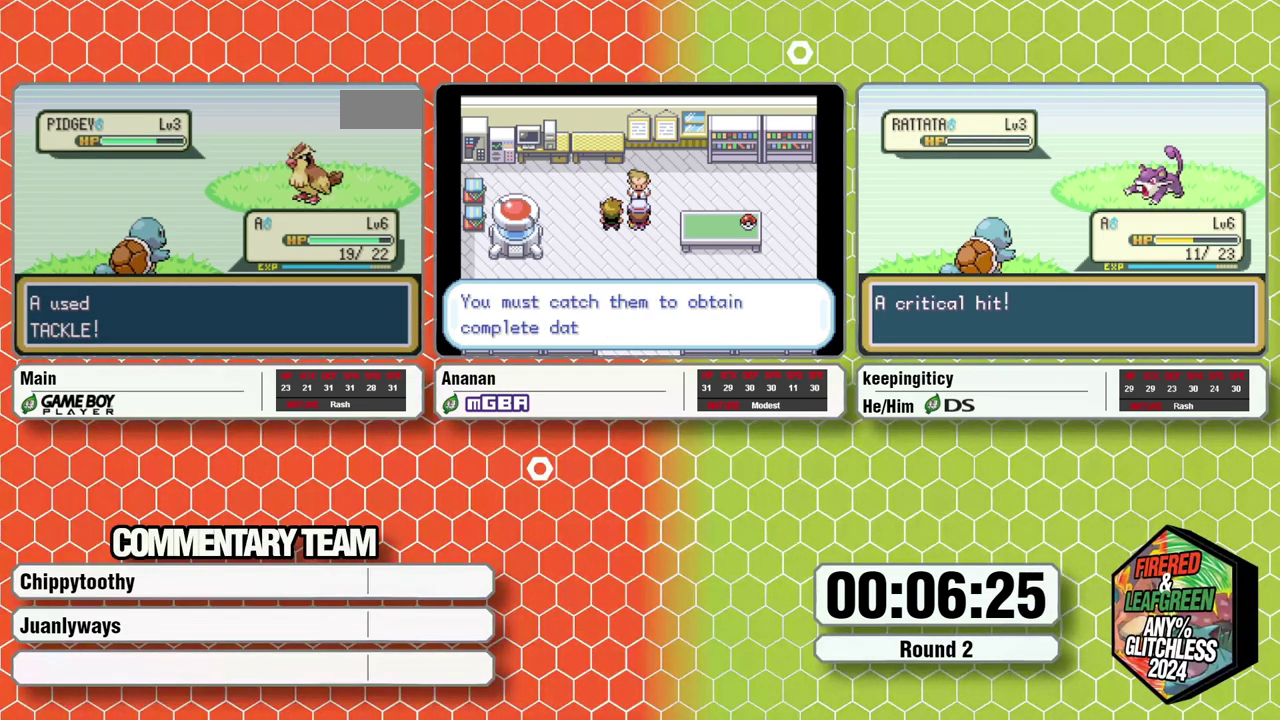
{"buttons": [], "events": []}
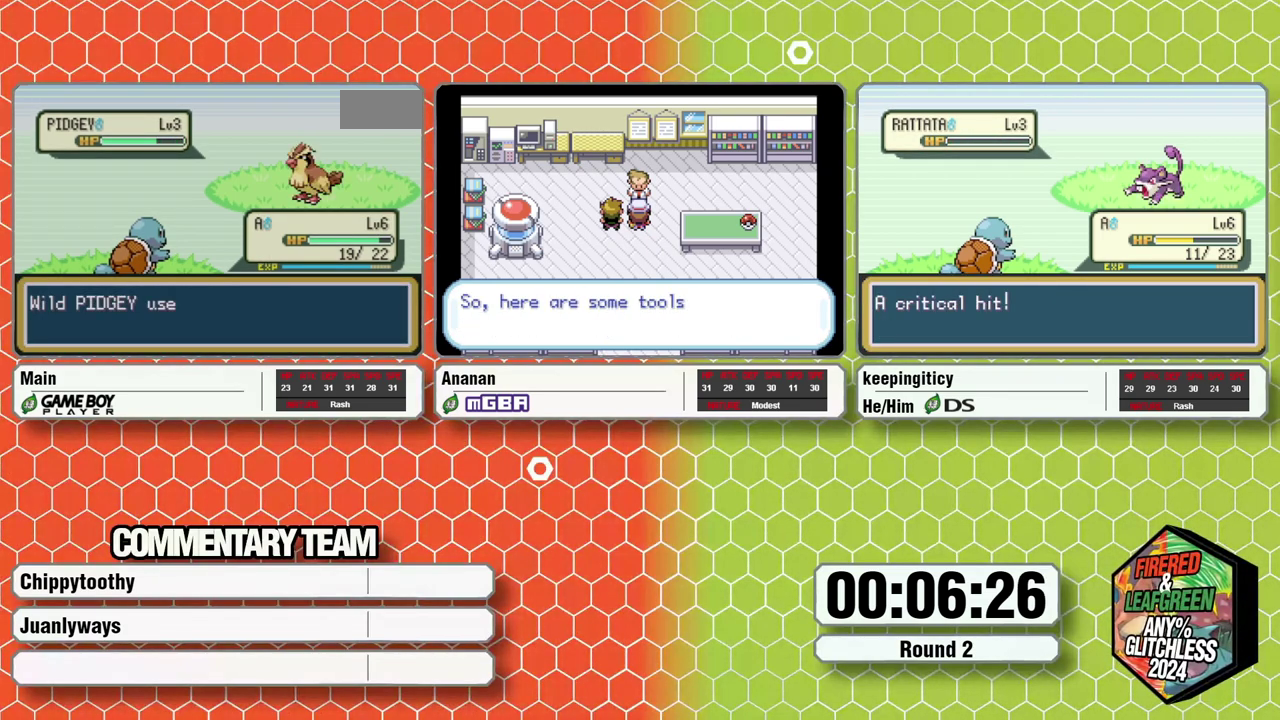
{"buttons": [], "events": []}
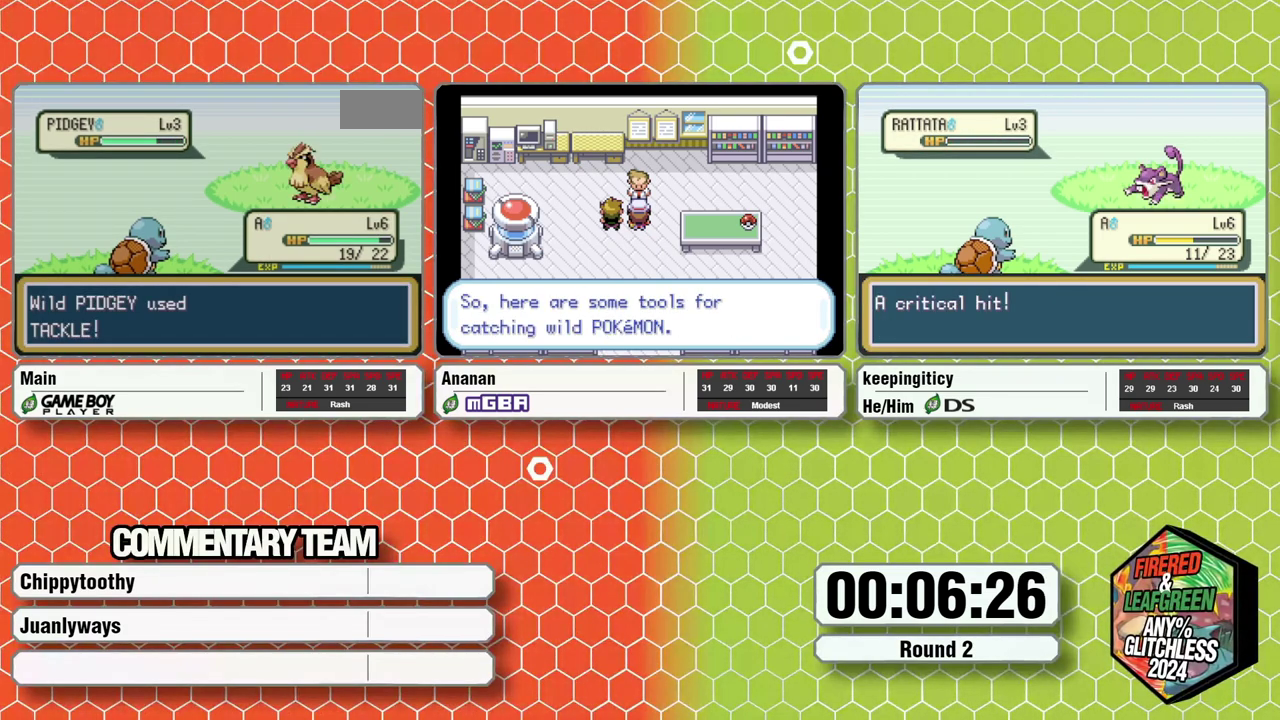
{"buttons": [], "events": []}
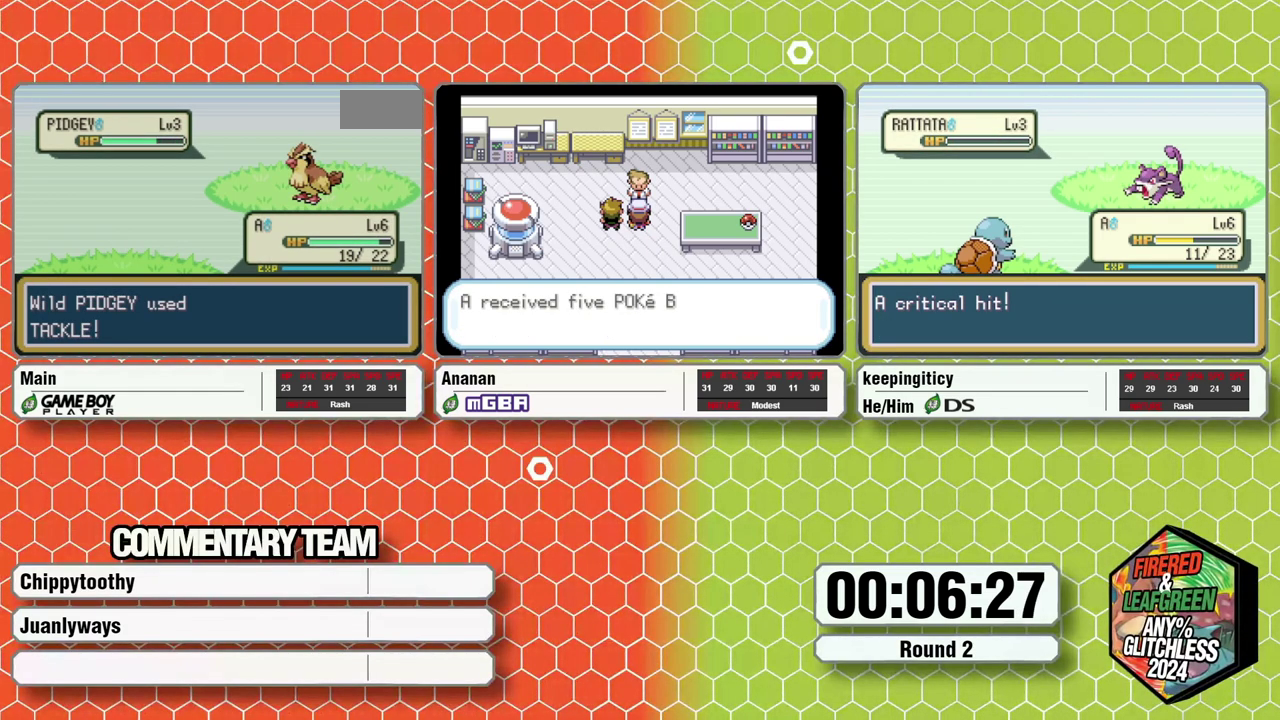
{"buttons": ["L1"], "events": [[267, "A", "down"], [367, "A", "up"], [417, "A", "down"], [417, "L1", "down"], [500, "A", "up"]]}
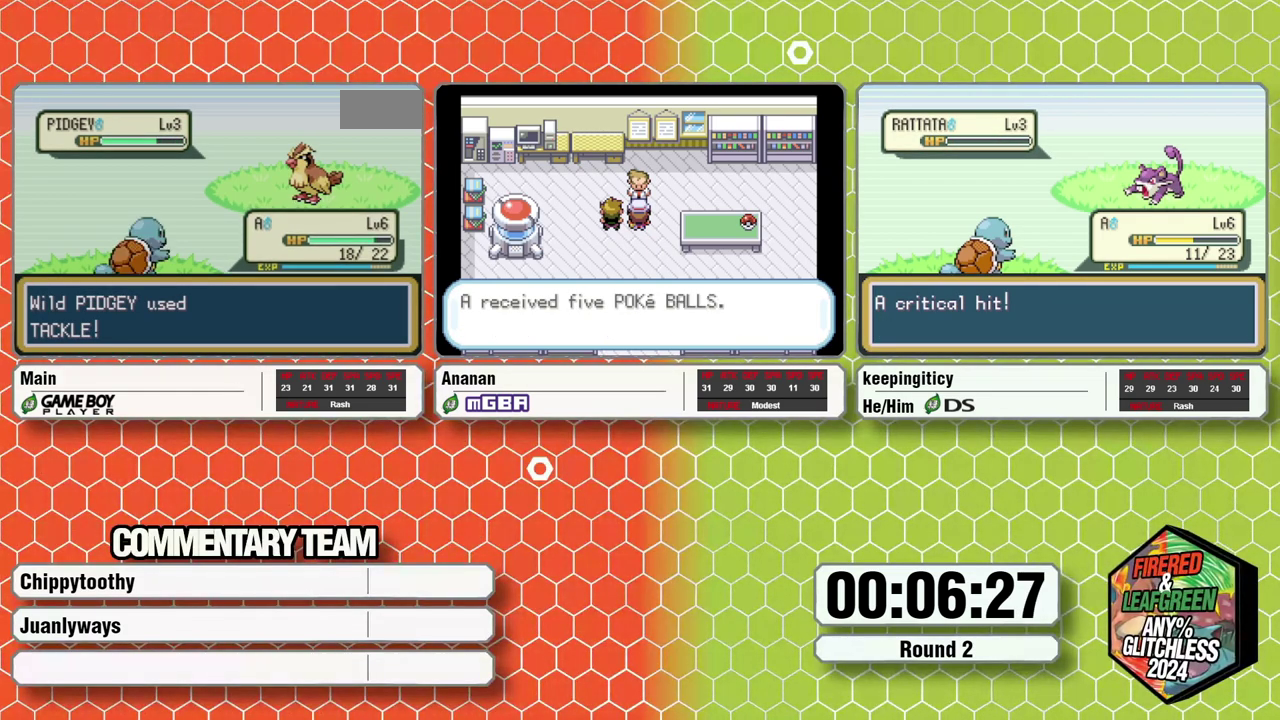
{"buttons": ["A"], "events": [[33, "A", "down"], [33, "L1", "up"], [100, "A", "up"], [100, "L1", "down"], [167, "A", "down"], [183, "L1", "up"], [233, "A", "up"], [233, "L1", "down"], [317, "A", "down"], [317, "L1", "up"], [367, "A", "up"], [367, "L1", "down"], [433, "A", "down"], [433, "L1", "up"]]}
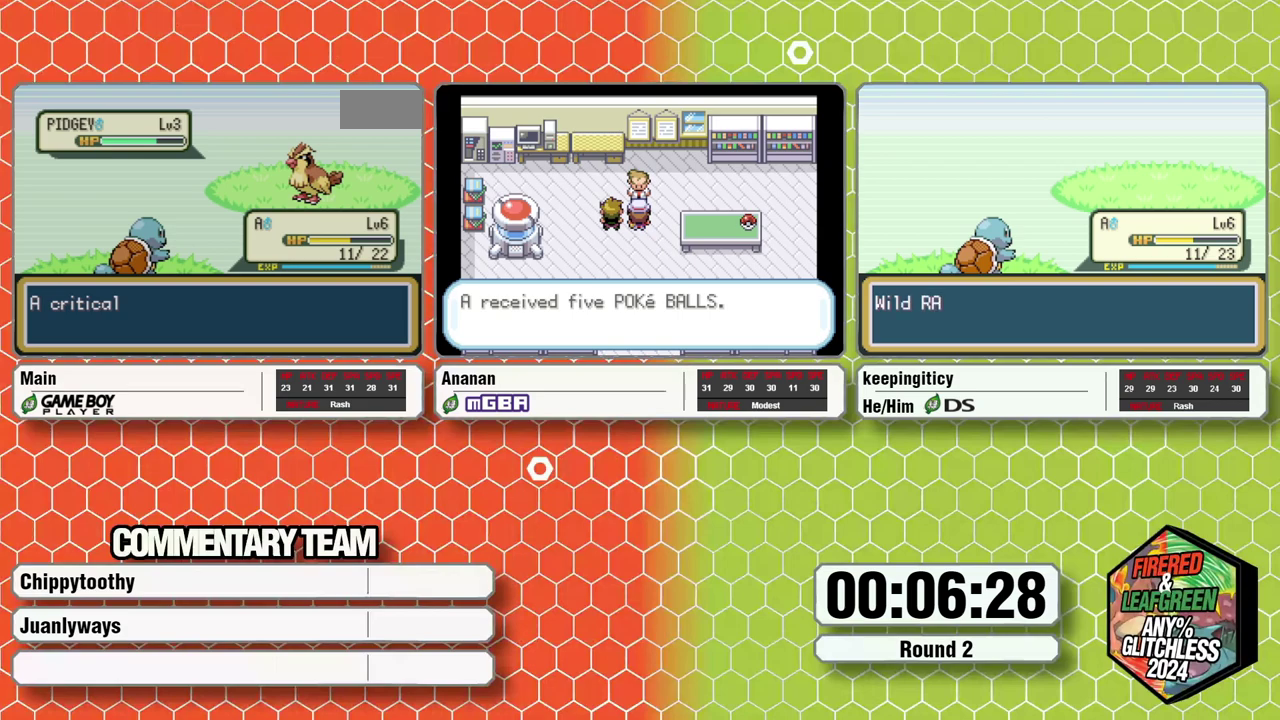
{"buttons": ["L1"], "events": [[67, "L1", "down"], [117, "L1", "up"], [167, "A", "up"], [167, "L1", "down"], [217, "A", "down"], [217, "L1", "up"], [283, "L1", "down"], [367, "L1", "up"], [417, "L1", "down"], [433, "A", "up"]]}
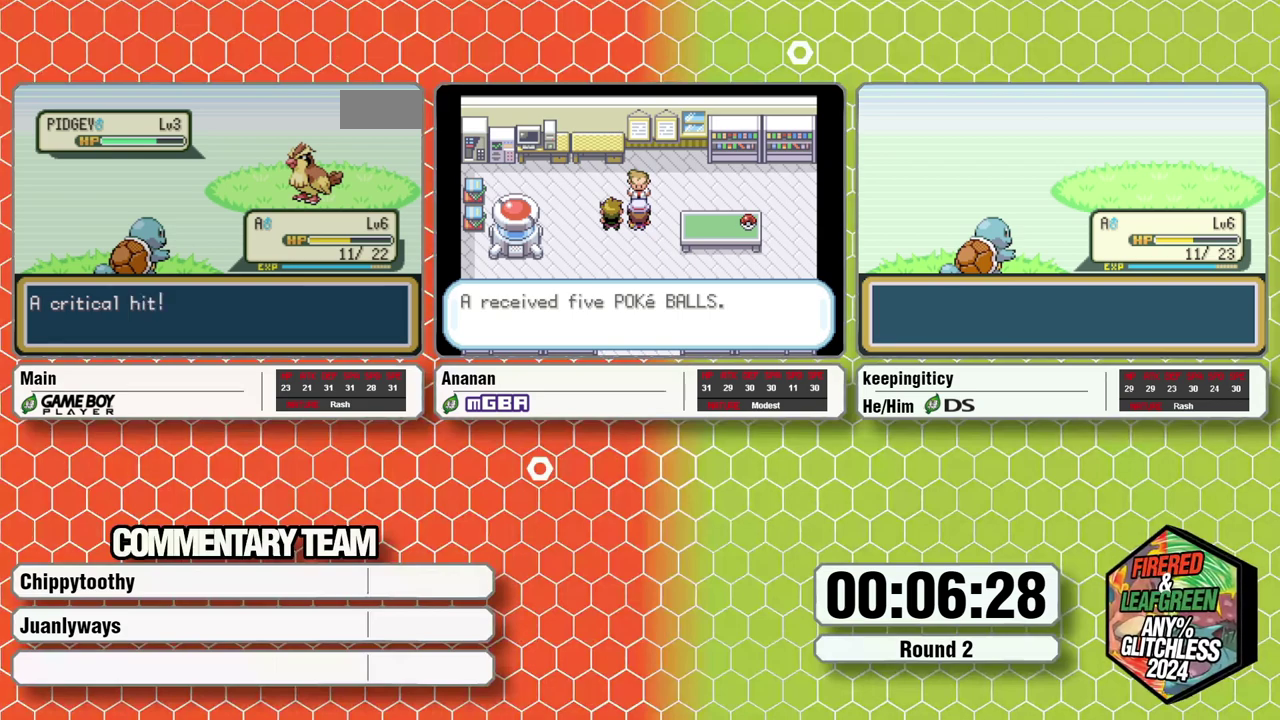
{"buttons": ["L1"], "events": [[17, "A", "down"], [17, "L1", "up"], [83, "A", "up"], [83, "L1", "down"], [150, "A", "down"], [233, "A", "up"], [300, "A", "down"], [300, "L1", "up"], [483, "A", "up"], [483, "L1", "down"]]}
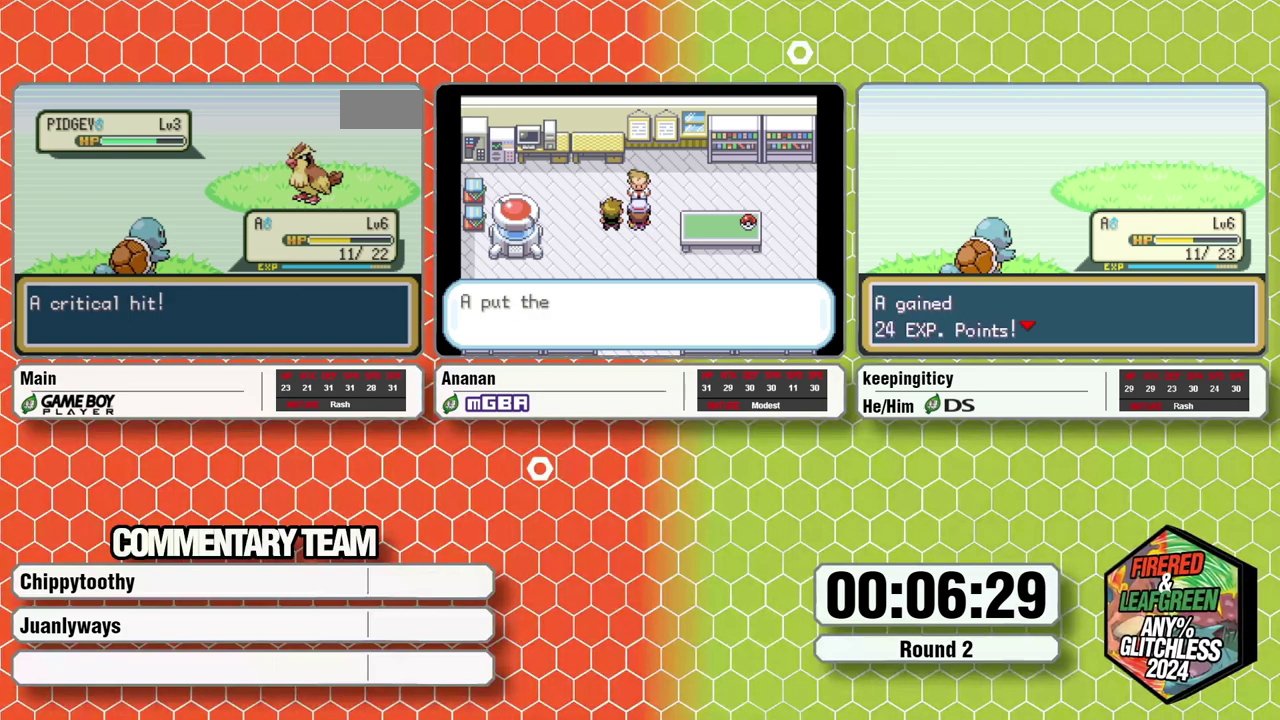
{"buttons": ["A"], "events": [[217, "A", "down"], [217, "L1", "up"], [283, "A", "up"], [283, "L1", "down"], [367, "A", "down"], [367, "L1", "up"], [417, "A", "up"], [417, "L1", "down"], [483, "A", "down"], [483, "L1", "up"]]}
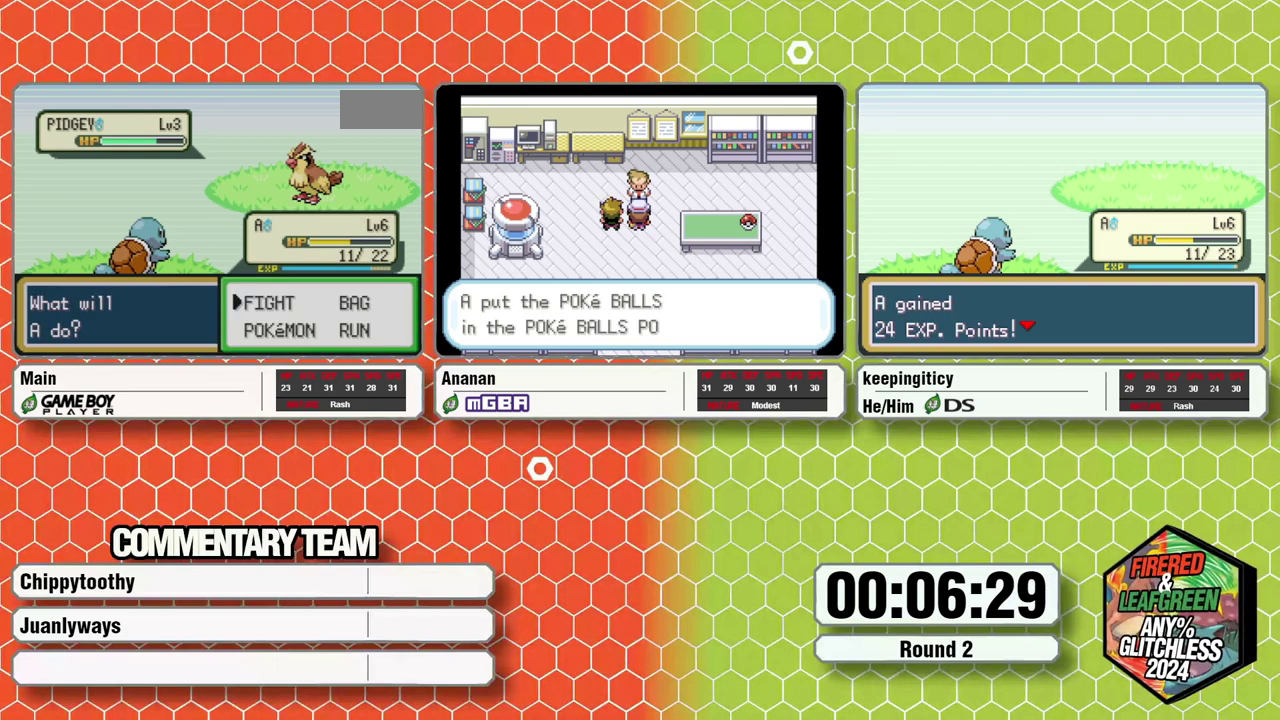
{"buttons": [], "events": [[33, "A", "up"], [83, "A", "down"], [167, "A", "up"], [183, "L1", "down"], [217, "A", "down"], [300, "A", "up"], [367, "L1", "up"]]}
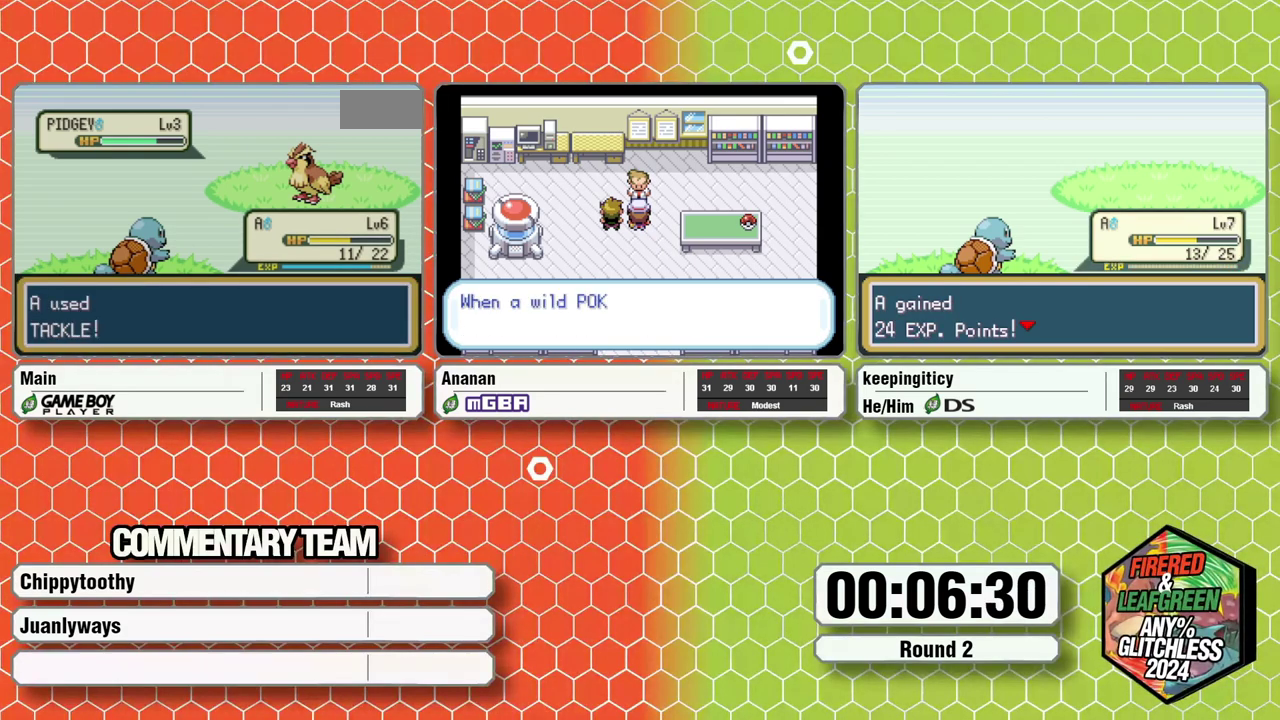
{"buttons": [], "events": []}
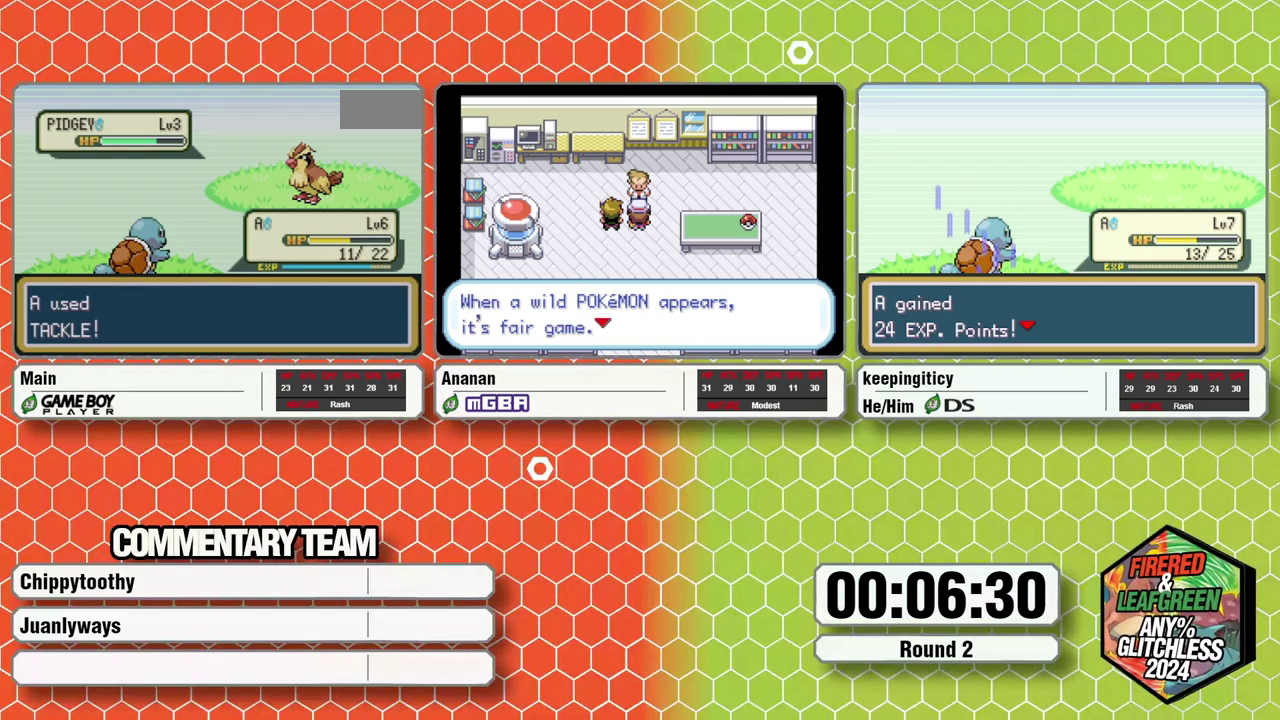
{"buttons": [], "events": []}
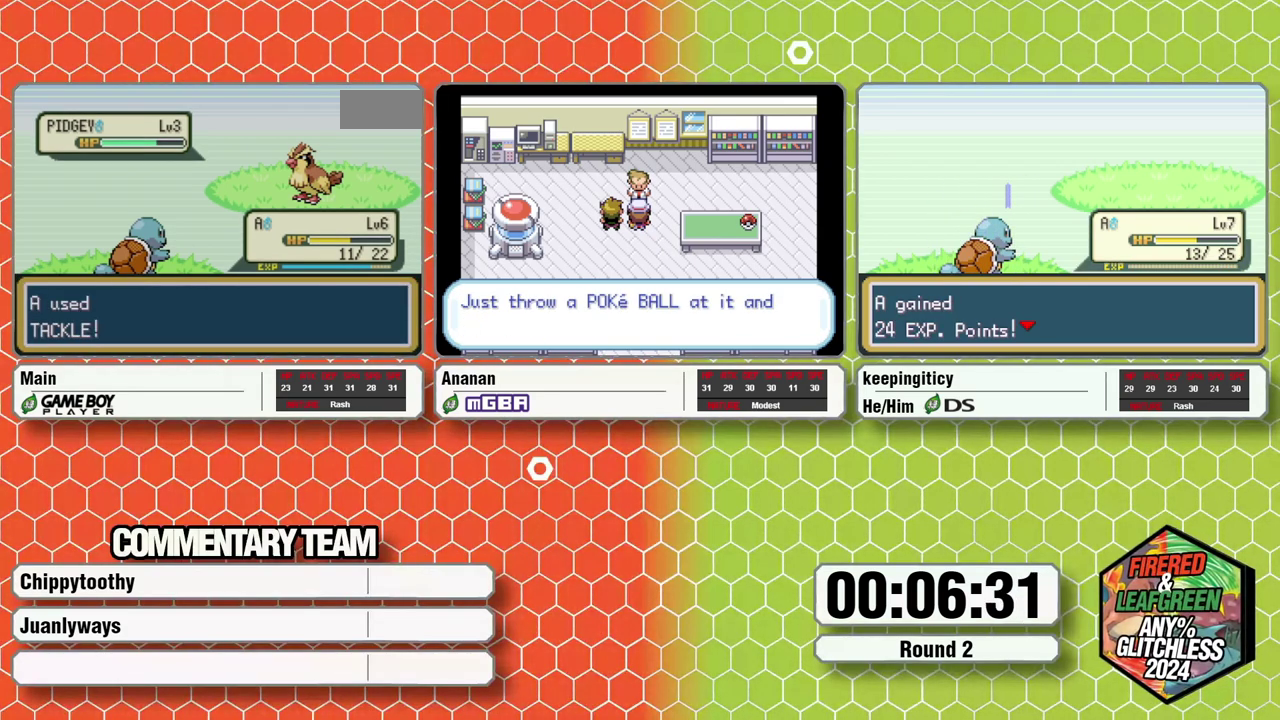
{"buttons": [], "events": []}
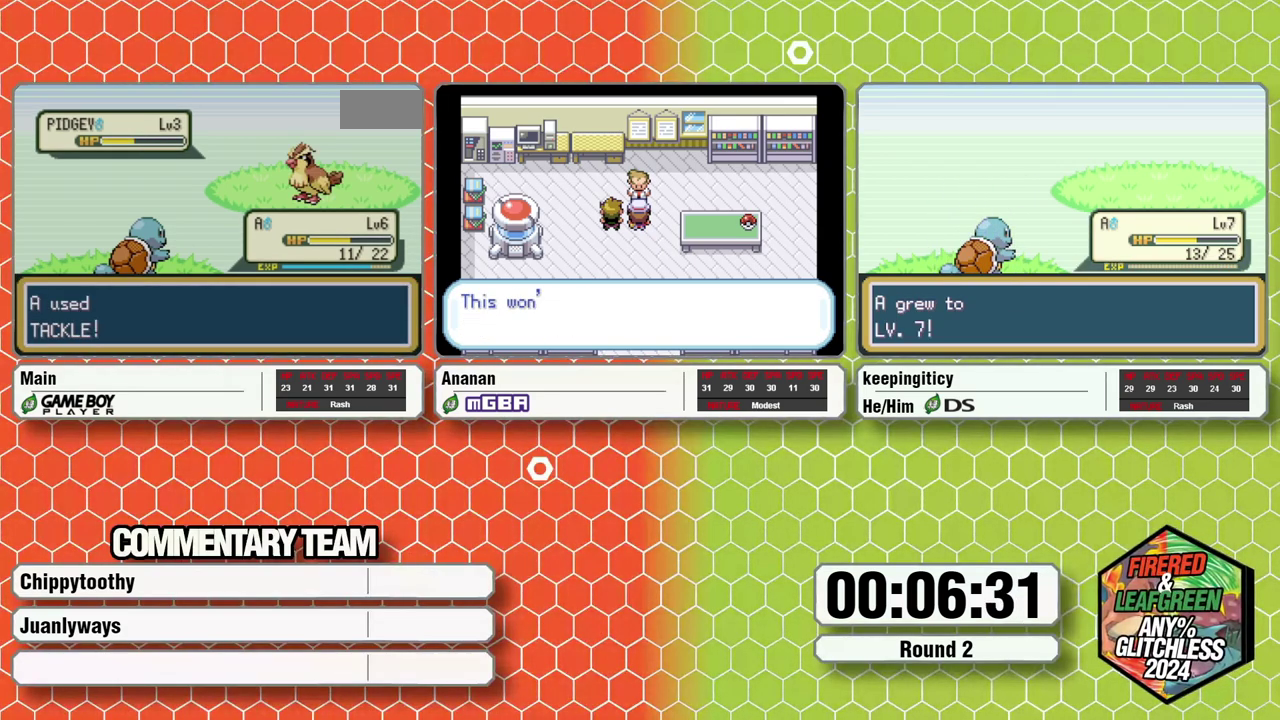
{"buttons": [], "events": []}
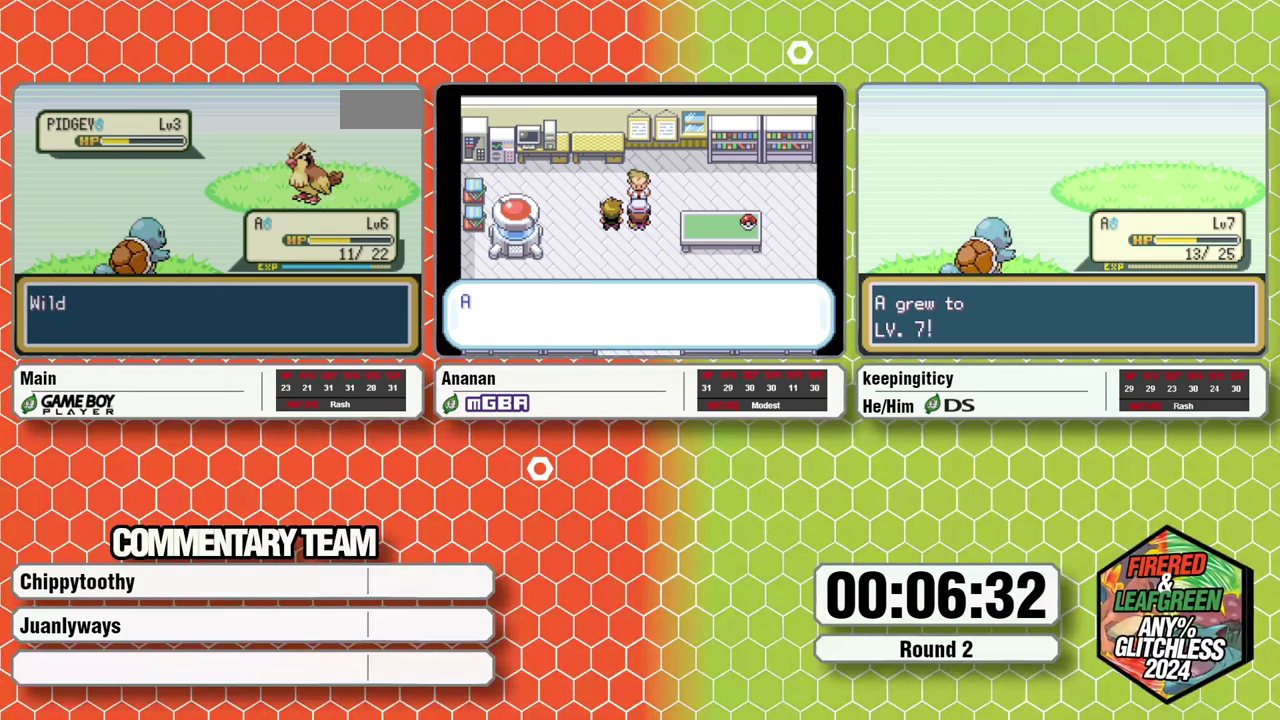
{"buttons": [], "events": []}
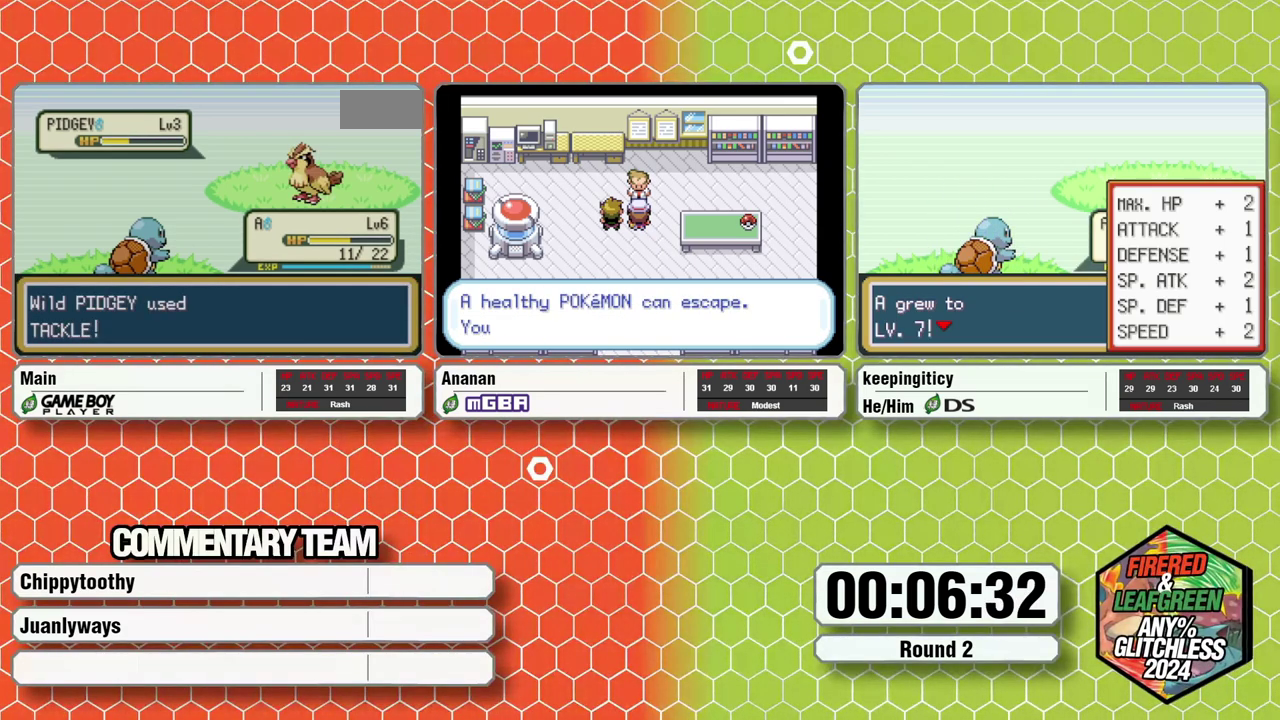
{"buttons": [], "events": []}
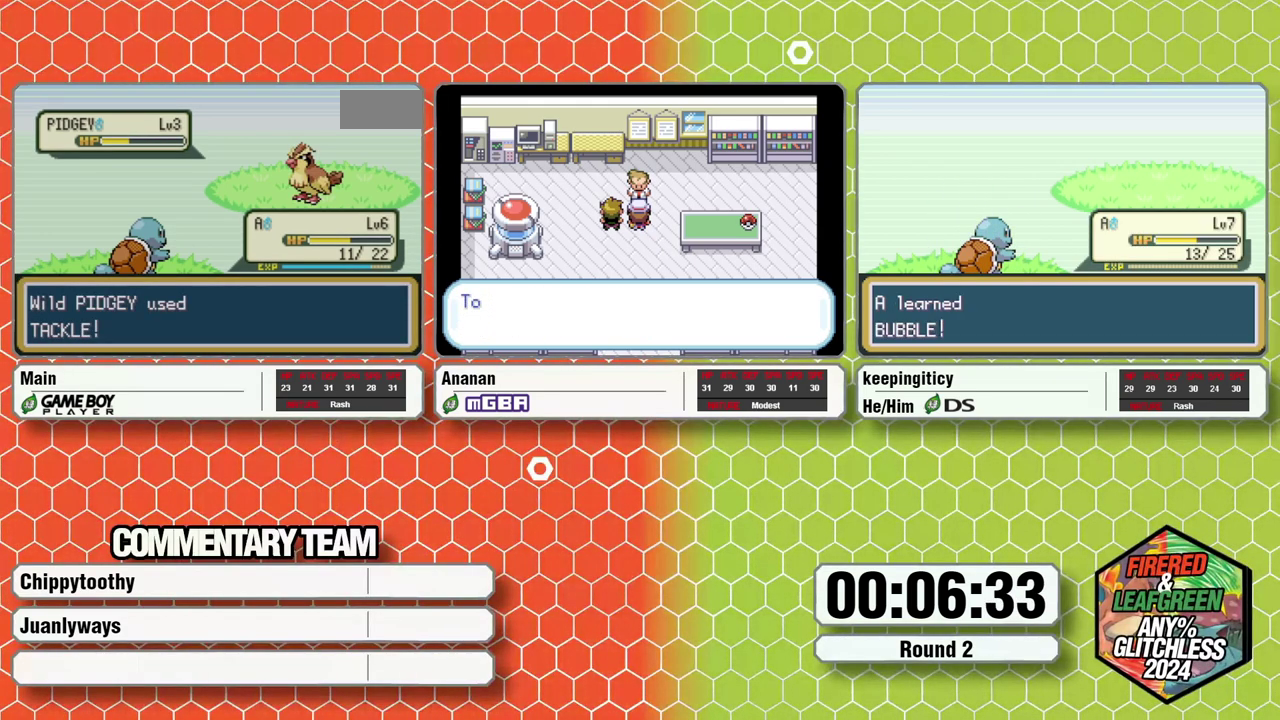
{"buttons": [], "events": []}
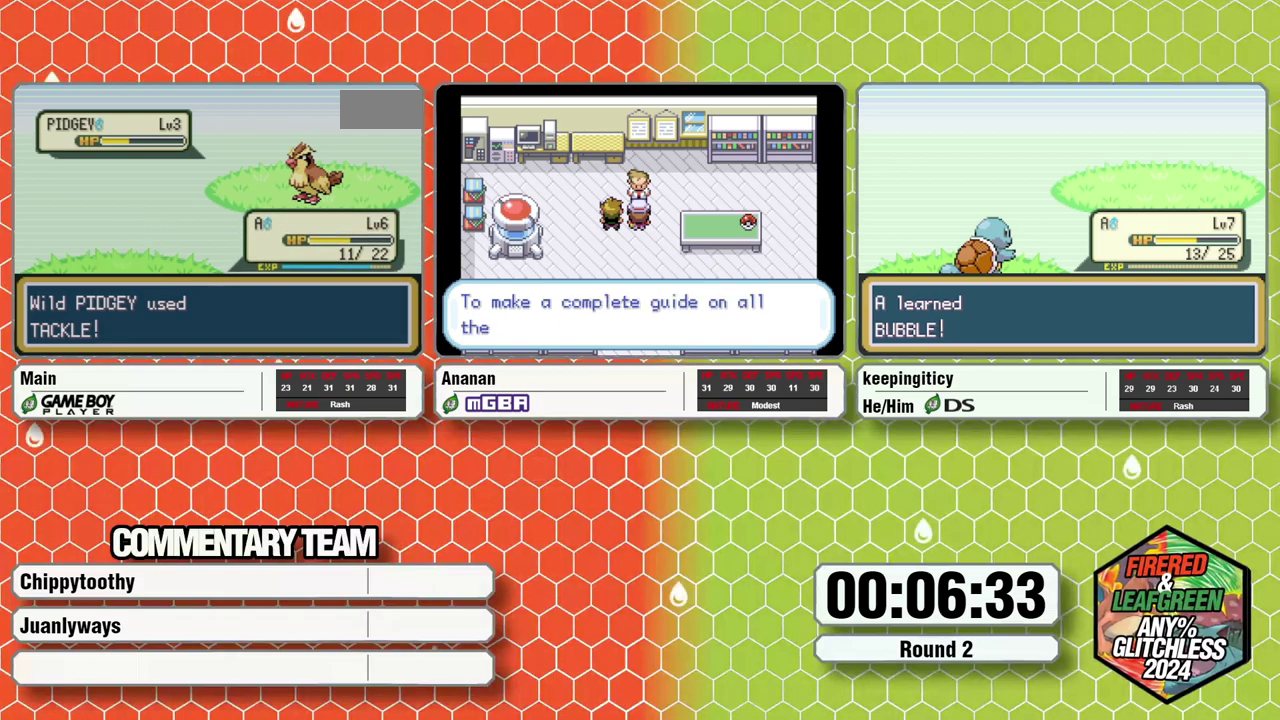
{"buttons": [], "events": []}